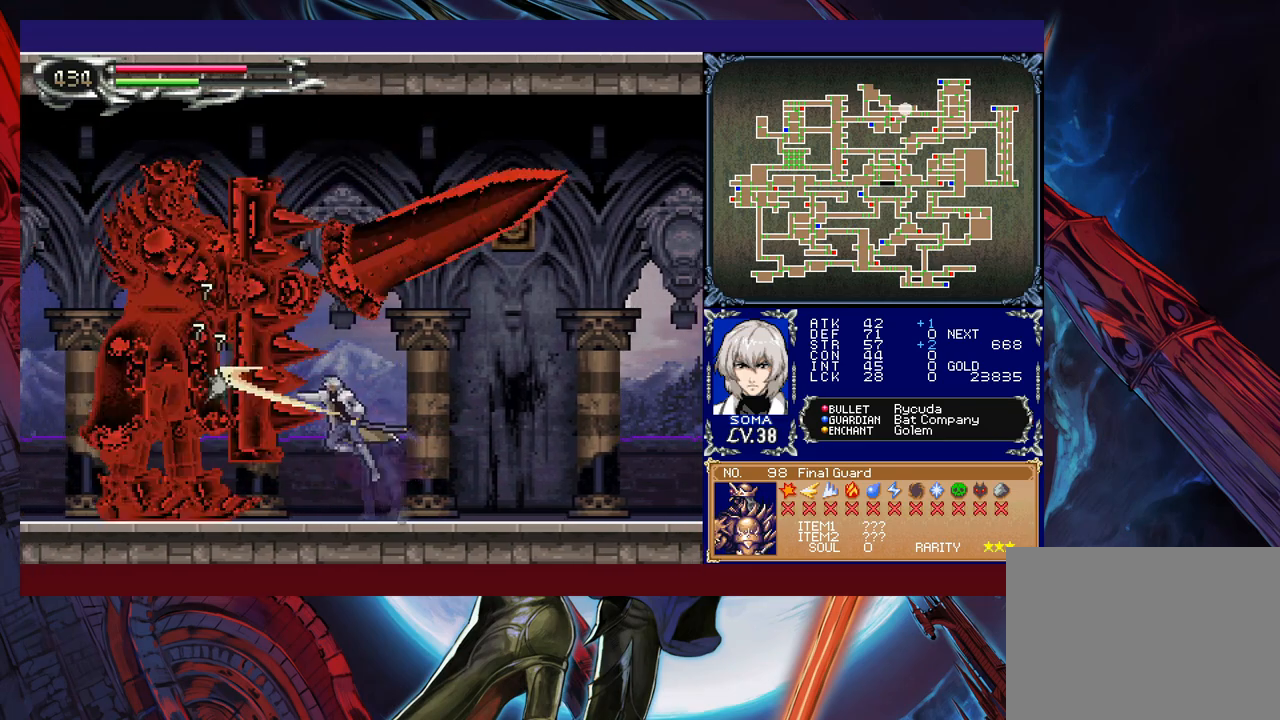
Gameplay with a controller (Xbox layout); each line is a JSON object with the inputs held at the frame after it. "events" lists button and stick changes between this image and that frame as [ms after this image, input, new state], when the widget could be followed in between. Not read: L2 R2 right_stick.
{"buttons": [], "left_stick": "right", "events": [[17, "A", "up"], [17, "left_stick", "right"], [167, "left_stick", "left"], [233, "B", "down"], [267, "A", "down"], [267, "B", "up"], [317, "left_stick", "right"], [333, "A", "up"]]}
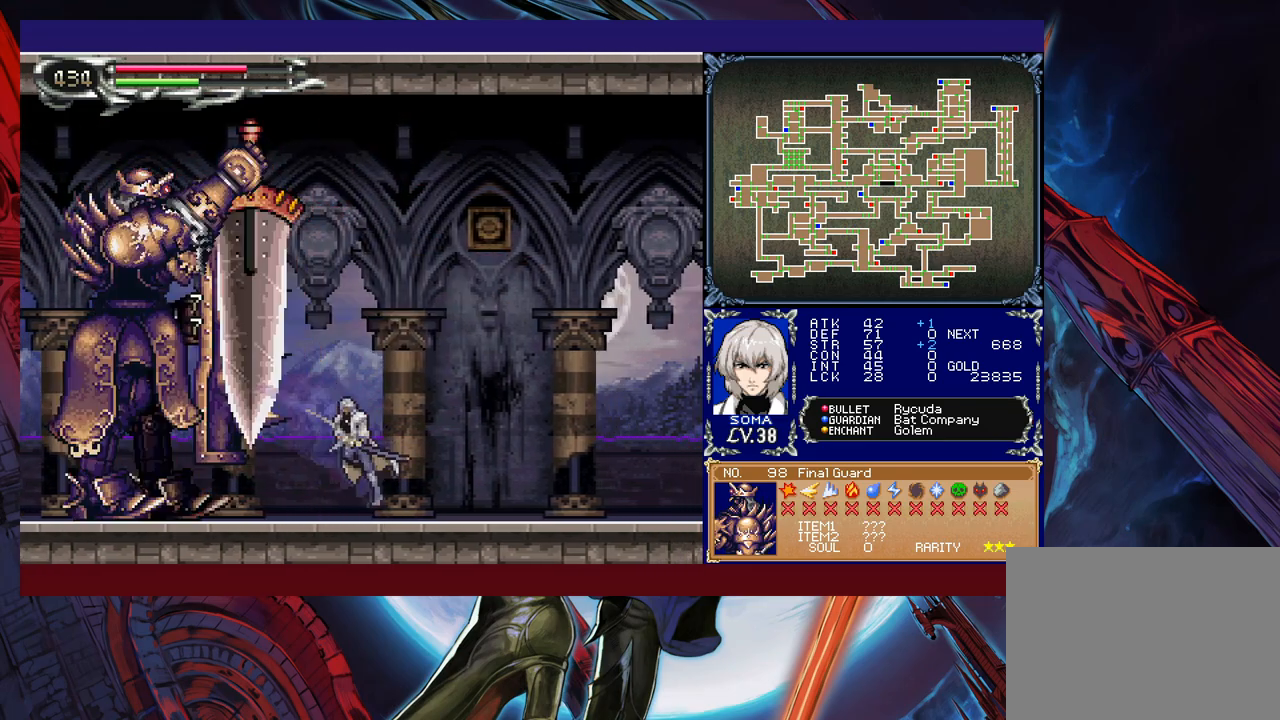
{"buttons": ["A"], "left_stick": "right", "events": [[17, "left_stick", "left"], [67, "B", "down"], [117, "A", "down"], [117, "B", "up"], [167, "left_stick", "right"], [183, "A", "up"], [333, "left_stick", "left"], [383, "B", "down"], [433, "A", "down"], [433, "B", "up"], [467, "left_stick", "right"]]}
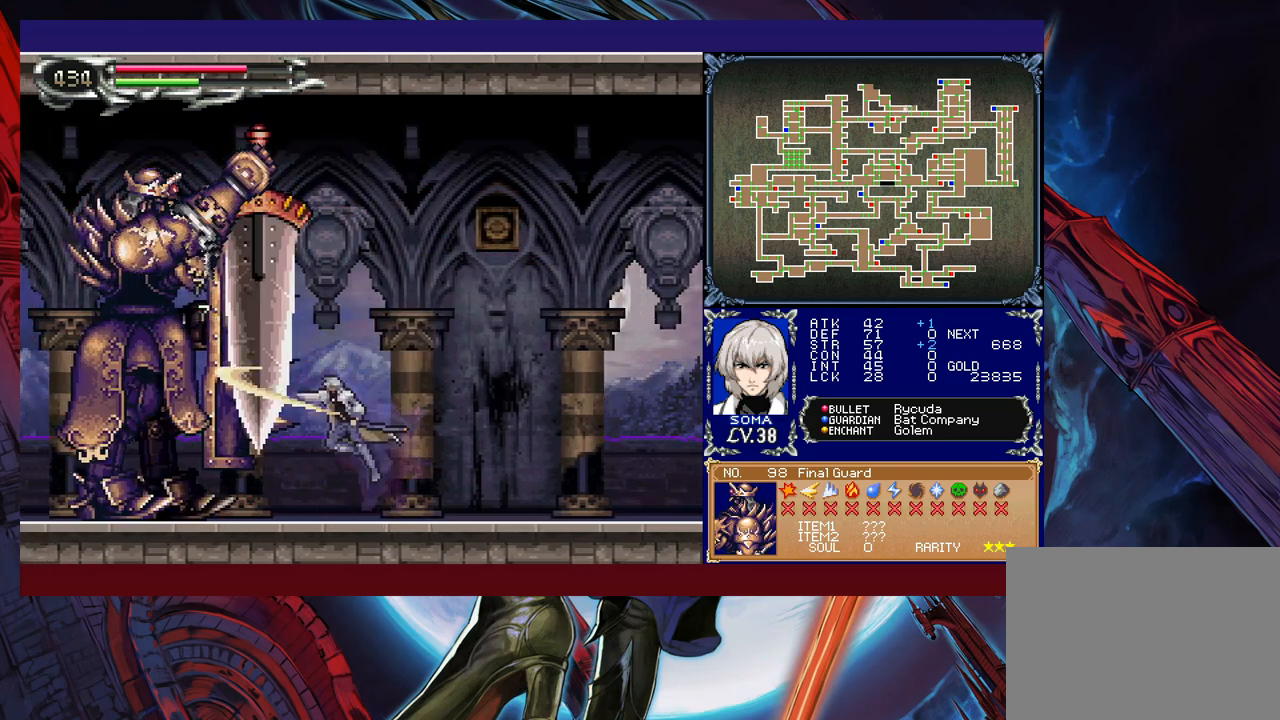
{"buttons": ["B"], "left_stick": "right", "events": [[17, "A", "up"], [283, "B", "down"]]}
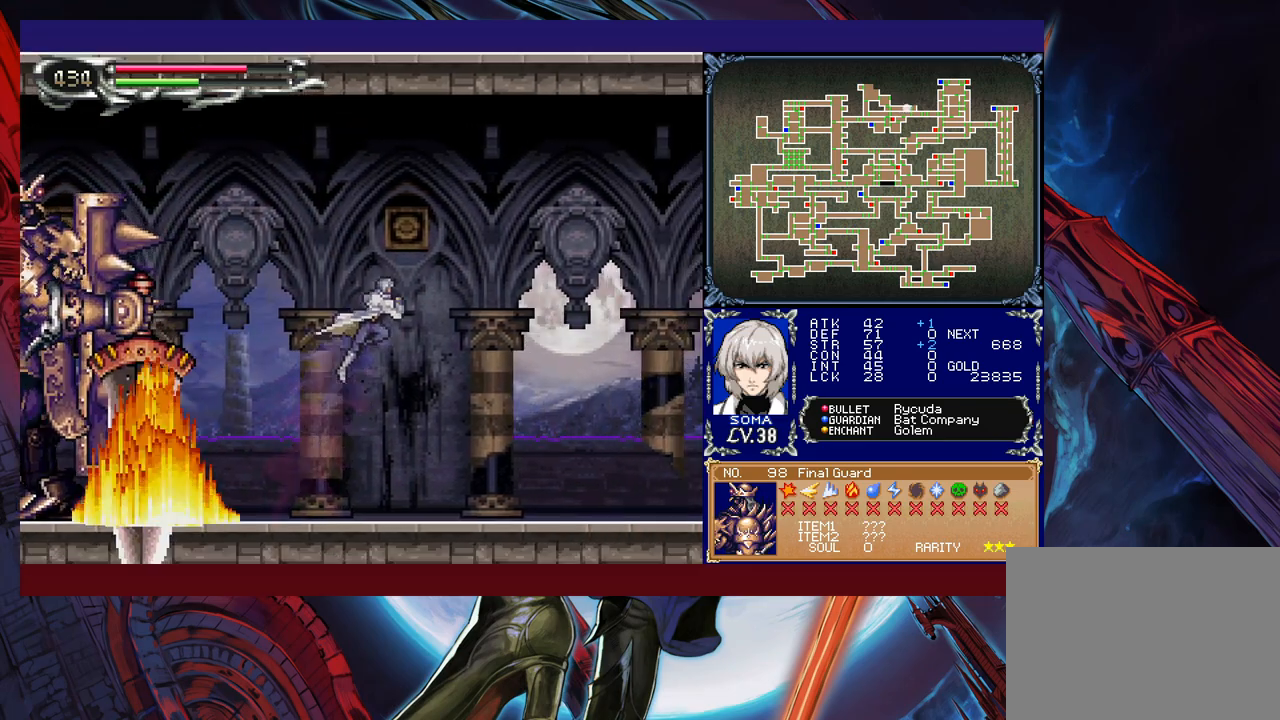
{"buttons": ["B"], "left_stick": "left", "events": [[117, "B", "up"], [217, "B", "down"], [233, "left_stick", "center"], [283, "left_stick", "left"]]}
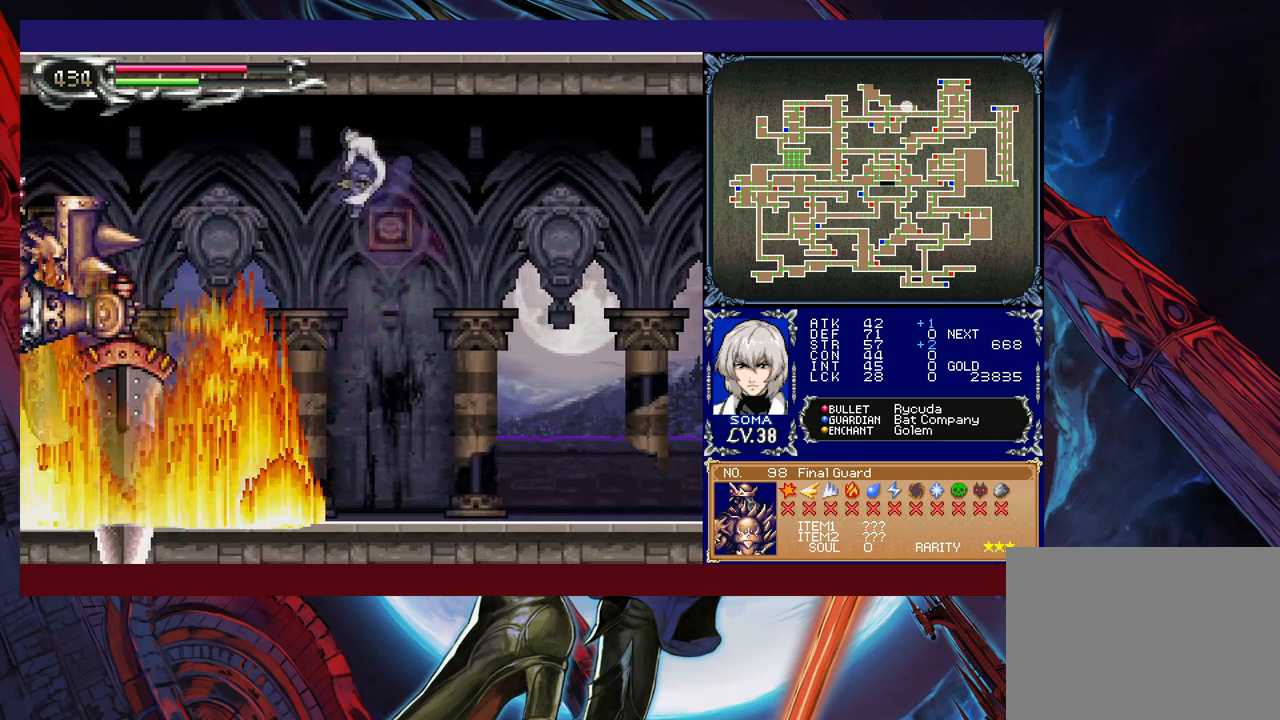
{"buttons": ["A"], "left_stick": "left", "events": [[17, "B", "up"], [483, "A", "down"]]}
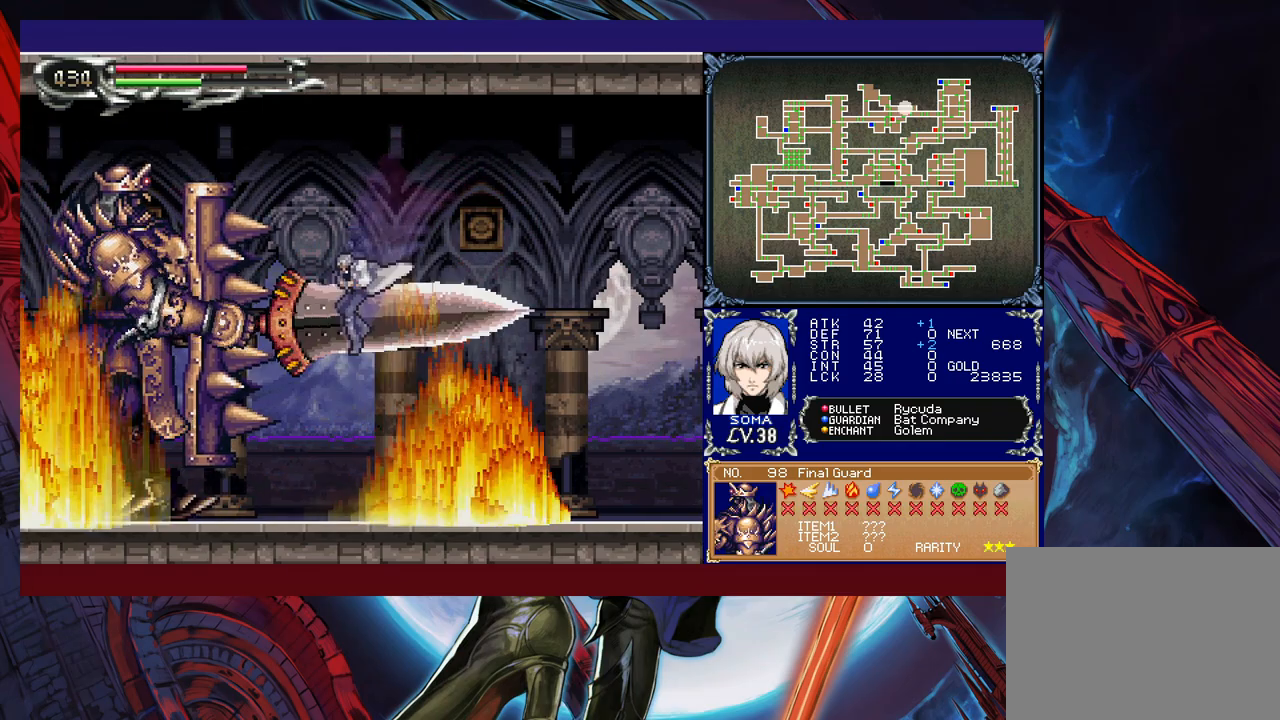
{"buttons": [], "left_stick": "left", "events": [[83, "A", "up"], [83, "left_stick", "up-right"], [183, "left_stick", "left"], [233, "B", "down"], [283, "A", "down"], [283, "B", "up"], [283, "left_stick", "center"], [333, "A", "up"], [333, "left_stick", "right"], [467, "left_stick", "left"]]}
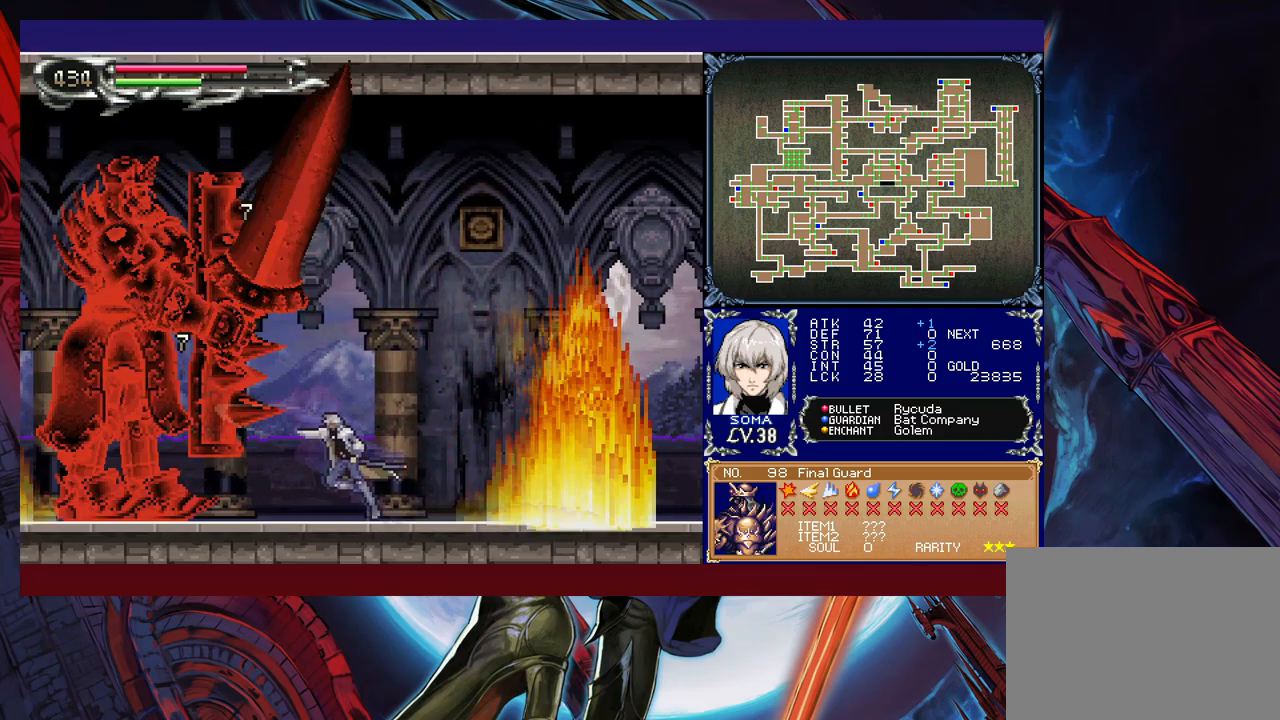
{"buttons": [], "left_stick": "center", "events": [[83, "B", "down"], [117, "B", "up"], [133, "A", "down"], [133, "left_stick", "right"], [183, "A", "up"], [233, "left_stick", "center"], [283, "left_stick", "left"], [383, "B", "down"], [433, "A", "down"], [433, "B", "up"], [483, "A", "up"], [483, "left_stick", "center"]]}
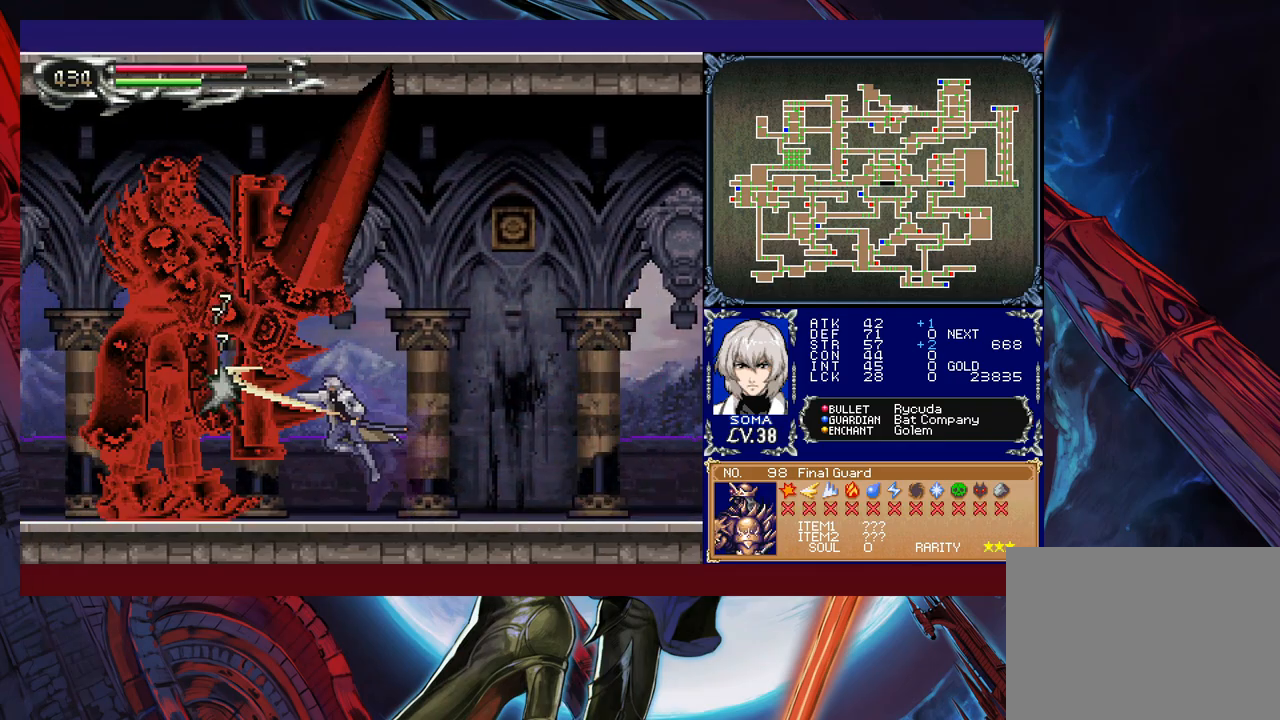
{"buttons": [], "left_stick": "left", "events": [[17, "left_stick", "right"], [133, "left_stick", "left"], [233, "B", "down"], [283, "A", "down"], [283, "B", "up"], [317, "left_stick", "right"], [333, "A", "up"], [483, "left_stick", "left"]]}
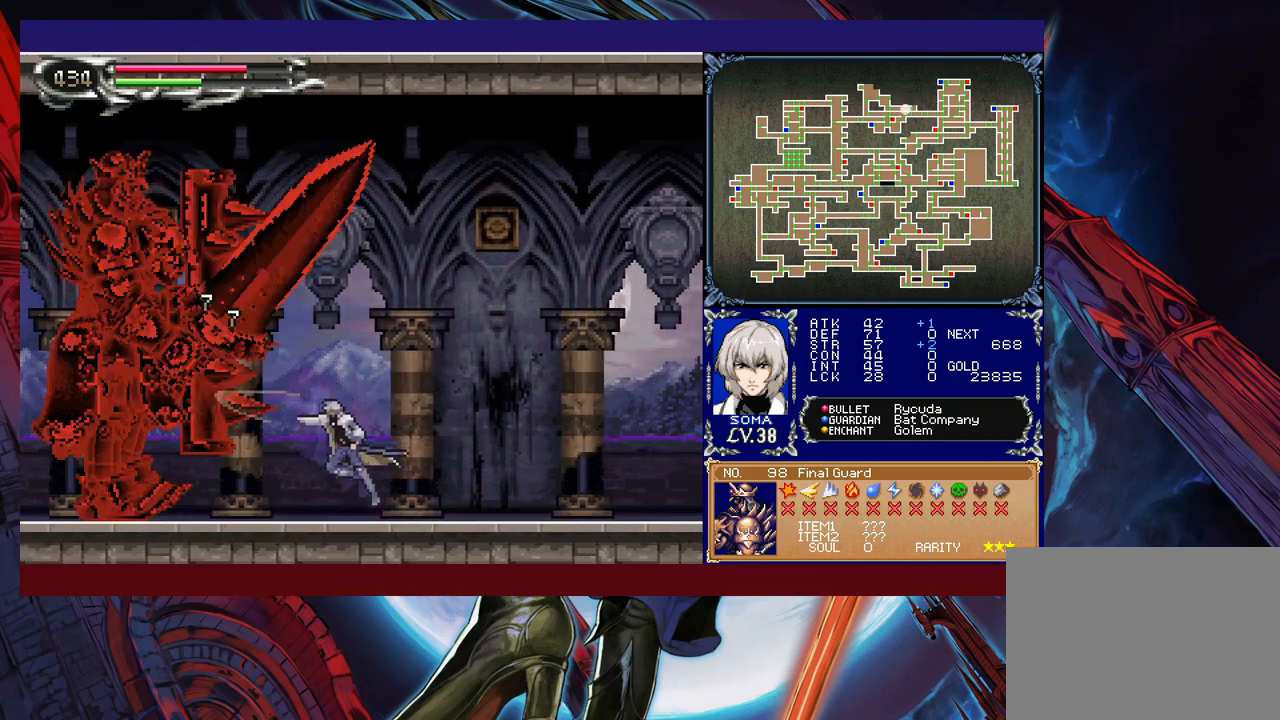
{"buttons": [], "left_stick": "left", "events": [[67, "B", "down"], [83, "A", "down"], [83, "B", "up"], [167, "A", "up"], [283, "left_stick", "right"], [383, "B", "down"], [417, "left_stick", "left"], [433, "A", "down"], [433, "B", "up"], [483, "A", "up"]]}
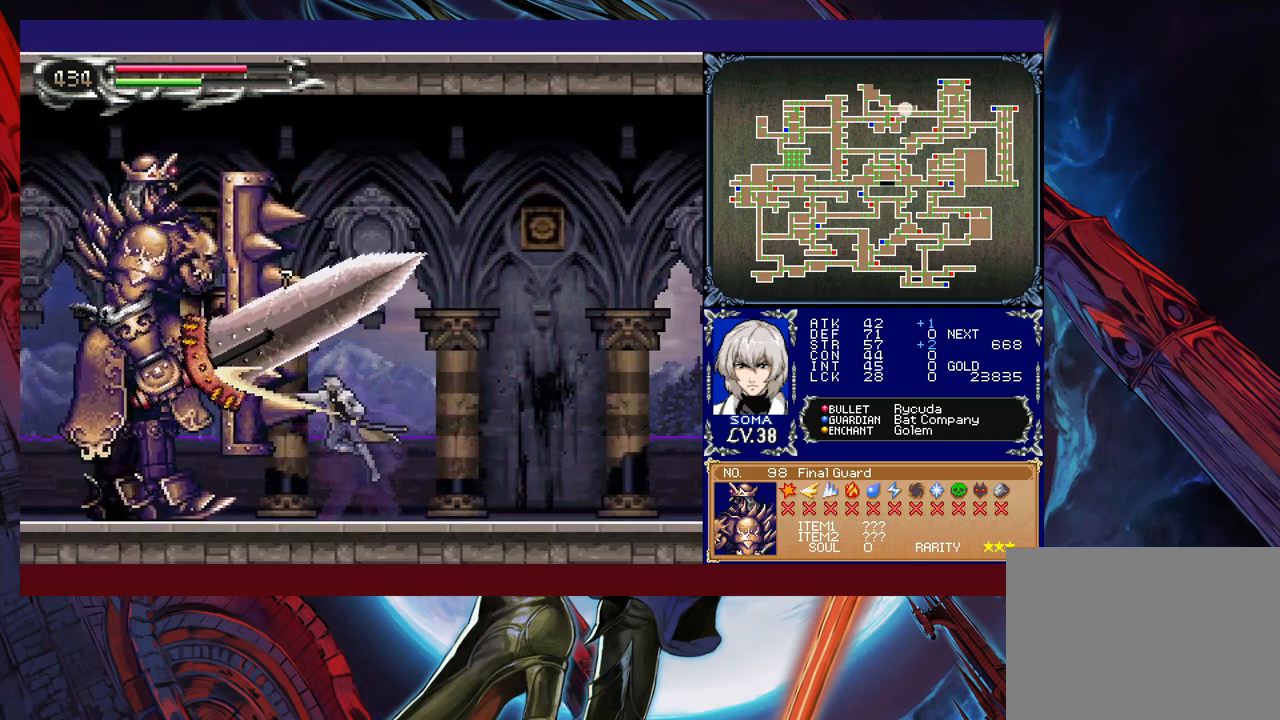
{"buttons": [], "left_stick": "center", "events": [[67, "left_stick", "right"], [183, "left_stick", "left"], [233, "B", "down"], [283, "A", "down"], [283, "B", "up"], [333, "A", "up"], [383, "left_stick", "center"]]}
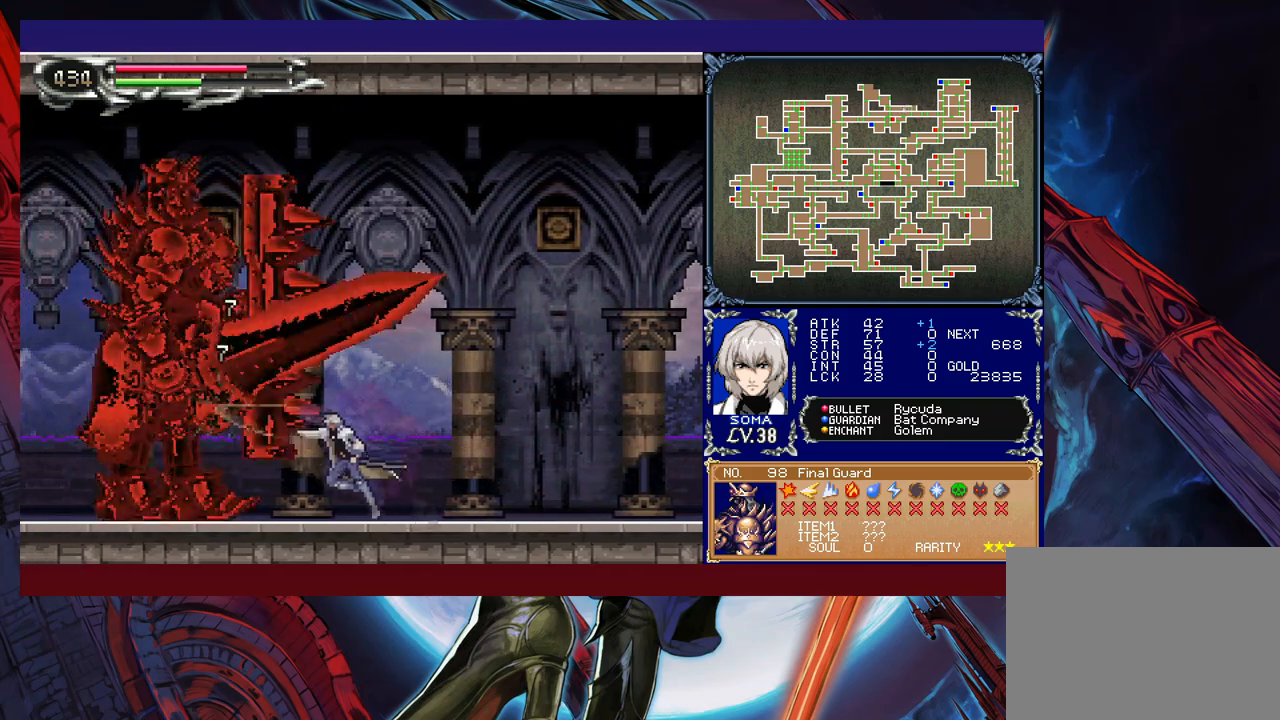
{"buttons": [], "left_stick": "center", "events": [[33, "B", "down"], [83, "A", "down"], [83, "B", "up"], [133, "A", "up"], [333, "B", "down"], [383, "A", "down"], [383, "B", "up"], [467, "A", "up"]]}
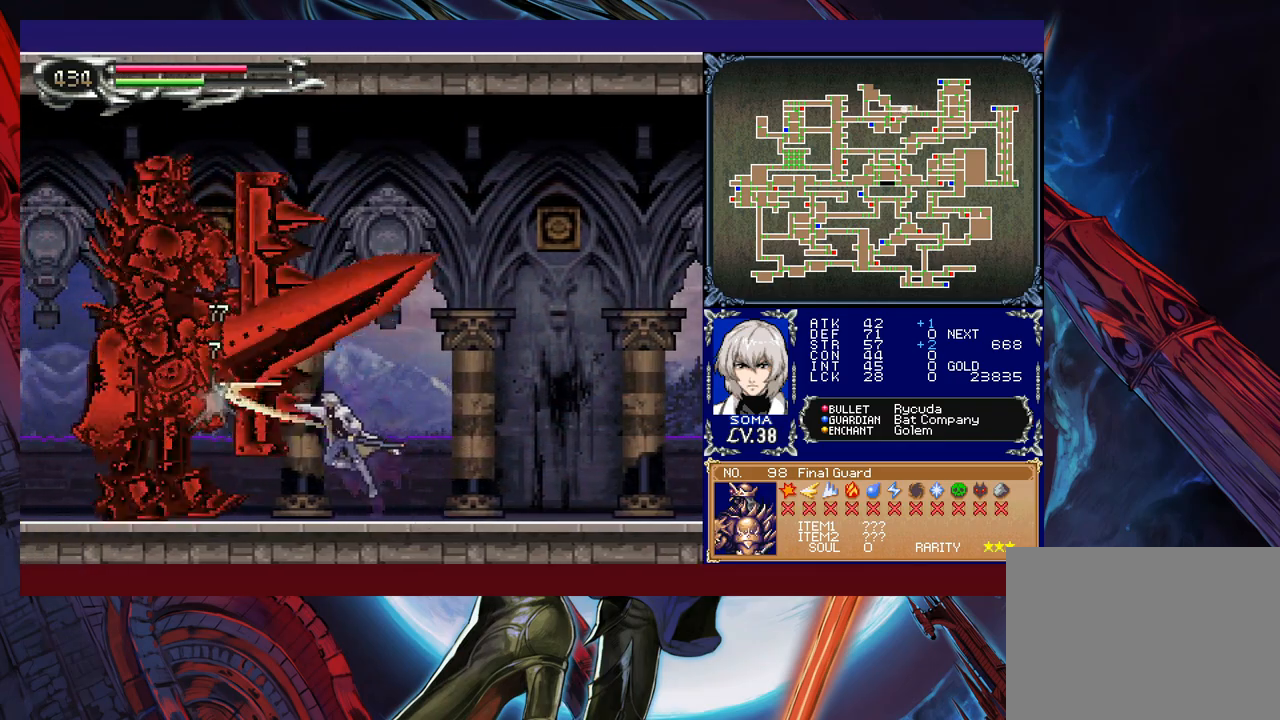
{"buttons": ["B"], "left_stick": "center", "events": [[183, "A", "down"], [183, "B", "down"], [217, "B", "up"], [217, "left_stick", "left"], [283, "A", "up"], [433, "left_stick", "center"], [483, "B", "down"]]}
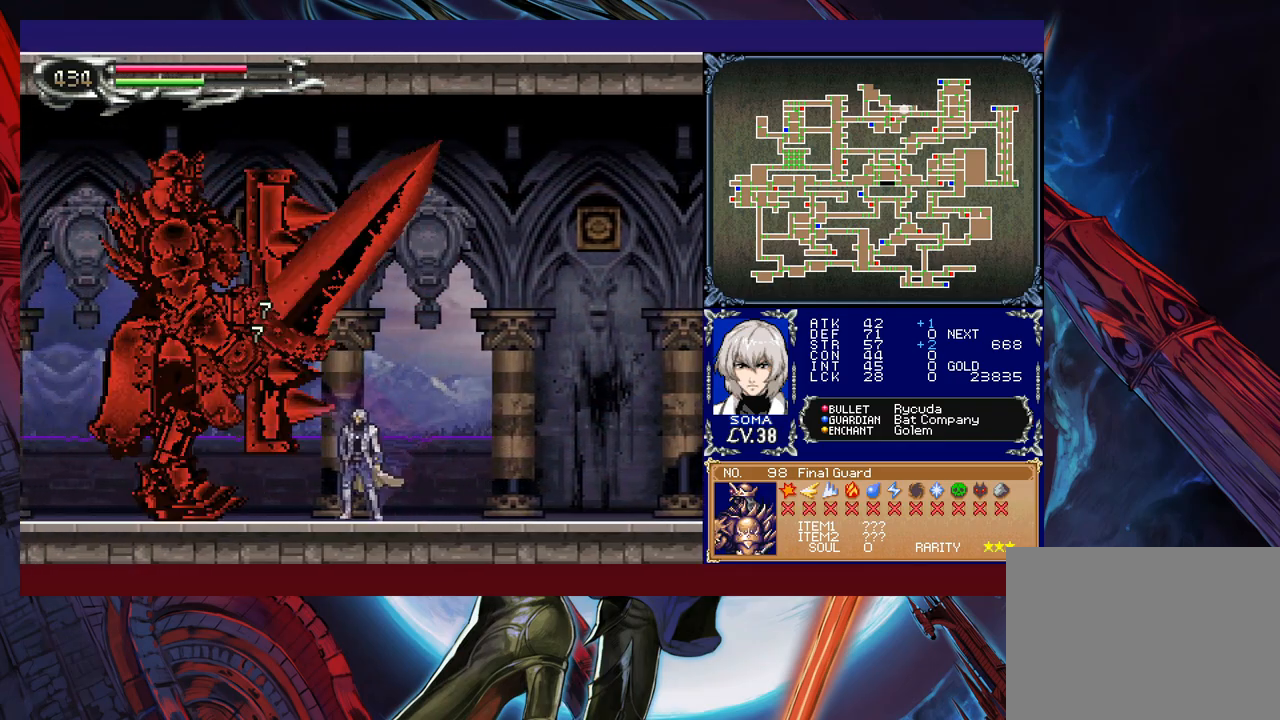
{"buttons": [], "left_stick": "center", "events": [[17, "A", "down"], [17, "B", "up"], [83, "A", "up"], [233, "left_stick", "left"], [283, "B", "down"], [317, "A", "down"], [333, "B", "up"], [367, "left_stick", "center"], [383, "A", "up"]]}
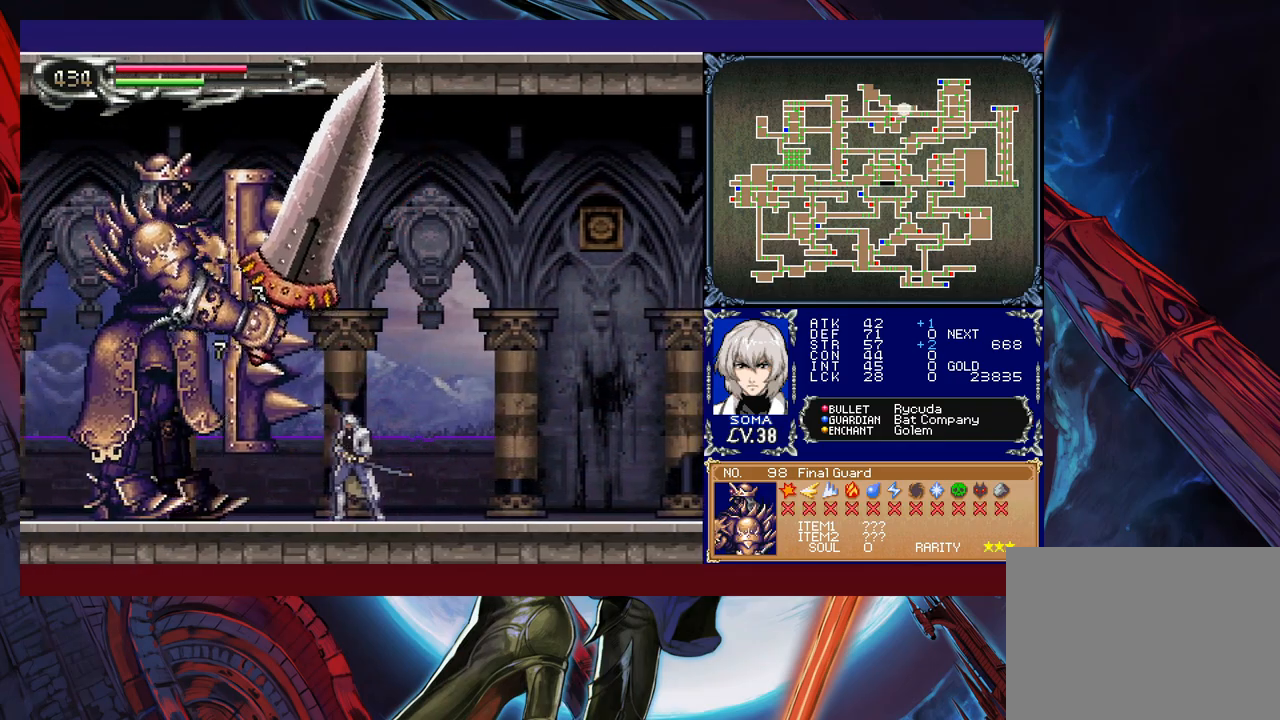
{"buttons": ["A"], "left_stick": "left", "events": [[83, "left_stick", "left"], [133, "B", "down"], [167, "A", "down"], [167, "B", "up"], [233, "A", "up"], [267, "left_stick", "right"], [383, "left_stick", "left"], [467, "B", "down"], [483, "A", "down"], [483, "B", "up"]]}
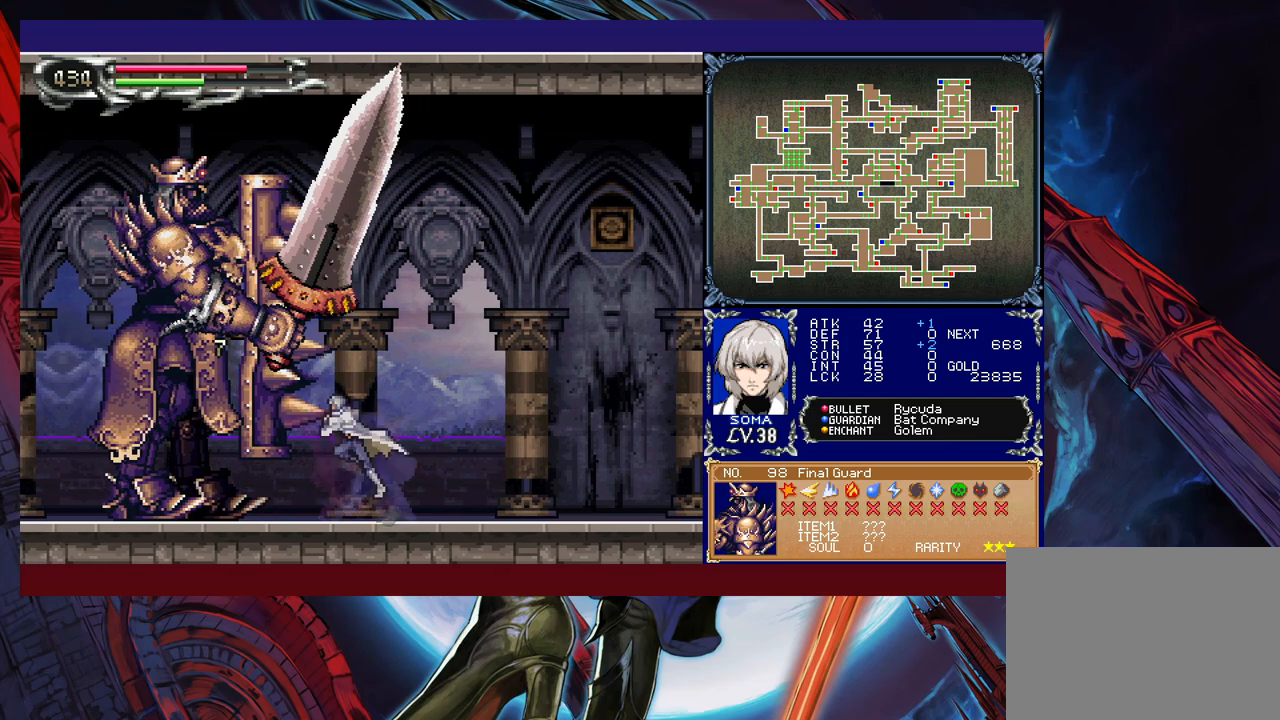
{"buttons": [], "left_stick": "right", "events": [[33, "A", "up"], [33, "left_stick", "right"], [233, "left_stick", "left"], [283, "B", "down"], [317, "B", "up"], [333, "A", "down"], [383, "A", "up"], [383, "left_stick", "right"]]}
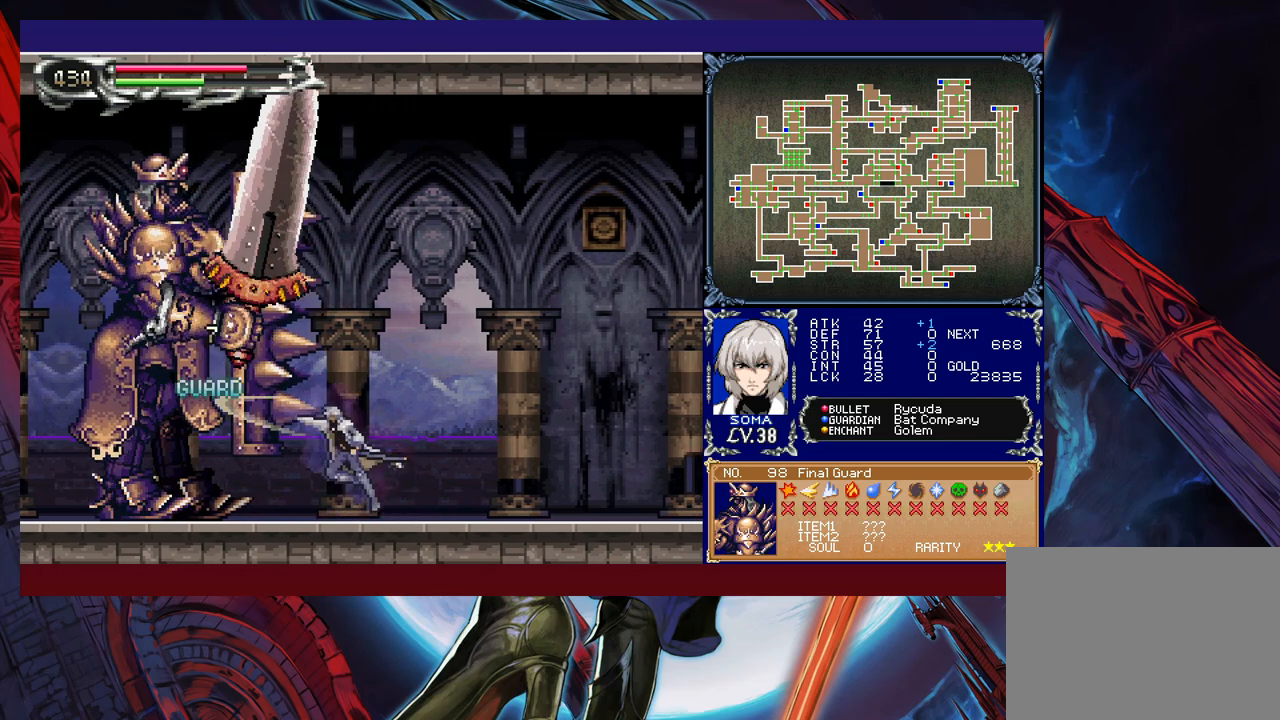
{"buttons": ["A"], "left_stick": "center", "events": [[33, "left_stick", "left"], [83, "B", "down"], [133, "A", "down"], [133, "B", "up"], [167, "left_stick", "center"], [217, "A", "up"], [217, "left_stick", "right"], [367, "left_stick", "left"], [417, "B", "down"], [433, "A", "down"], [467, "B", "up"], [483, "left_stick", "center"]]}
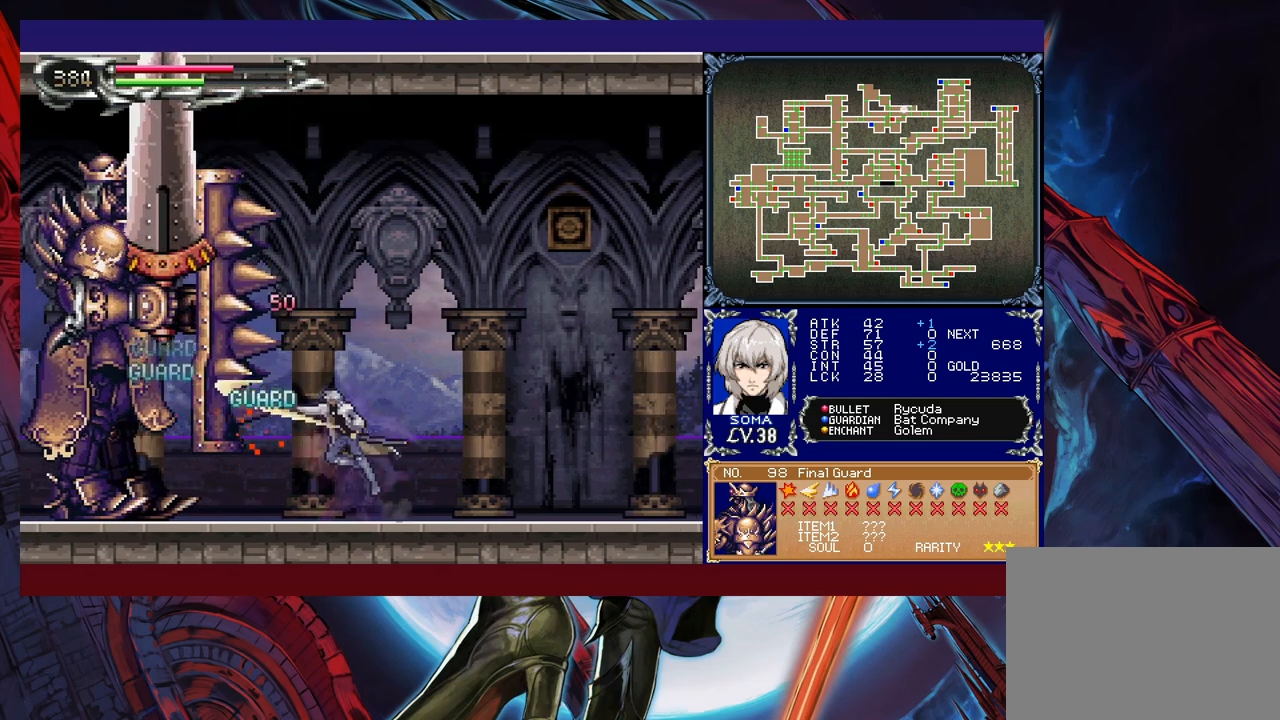
{"buttons": [], "left_stick": "left", "events": [[33, "A", "up"], [33, "left_stick", "right"], [167, "left_stick", "left"], [233, "B", "down"], [283, "A", "down"], [283, "B", "up"], [333, "A", "up"], [333, "left_stick", "right"], [483, "left_stick", "left"]]}
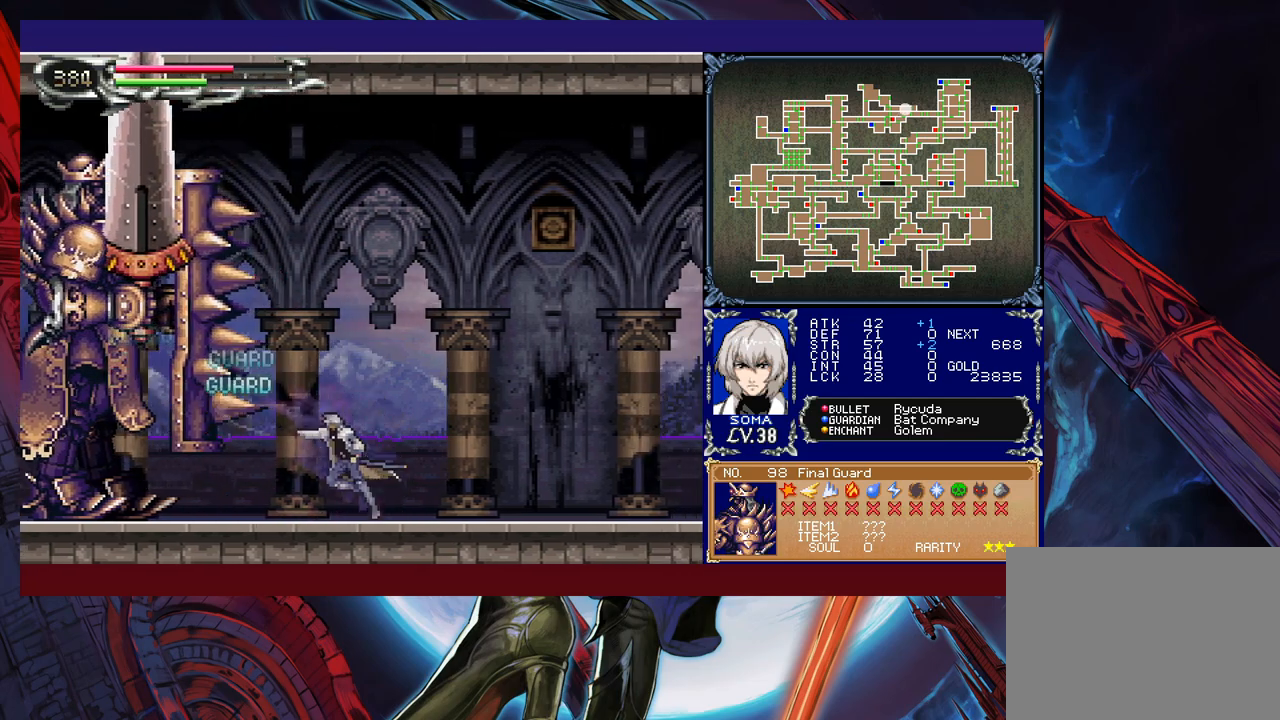
{"buttons": [], "left_stick": "center", "events": [[83, "B", "down"], [117, "B", "up"], [133, "A", "down"], [183, "A", "up"], [183, "left_stick", "right"], [333, "left_stick", "left"], [383, "B", "down"], [433, "A", "down"], [433, "B", "up"], [483, "A", "up"], [483, "left_stick", "center"]]}
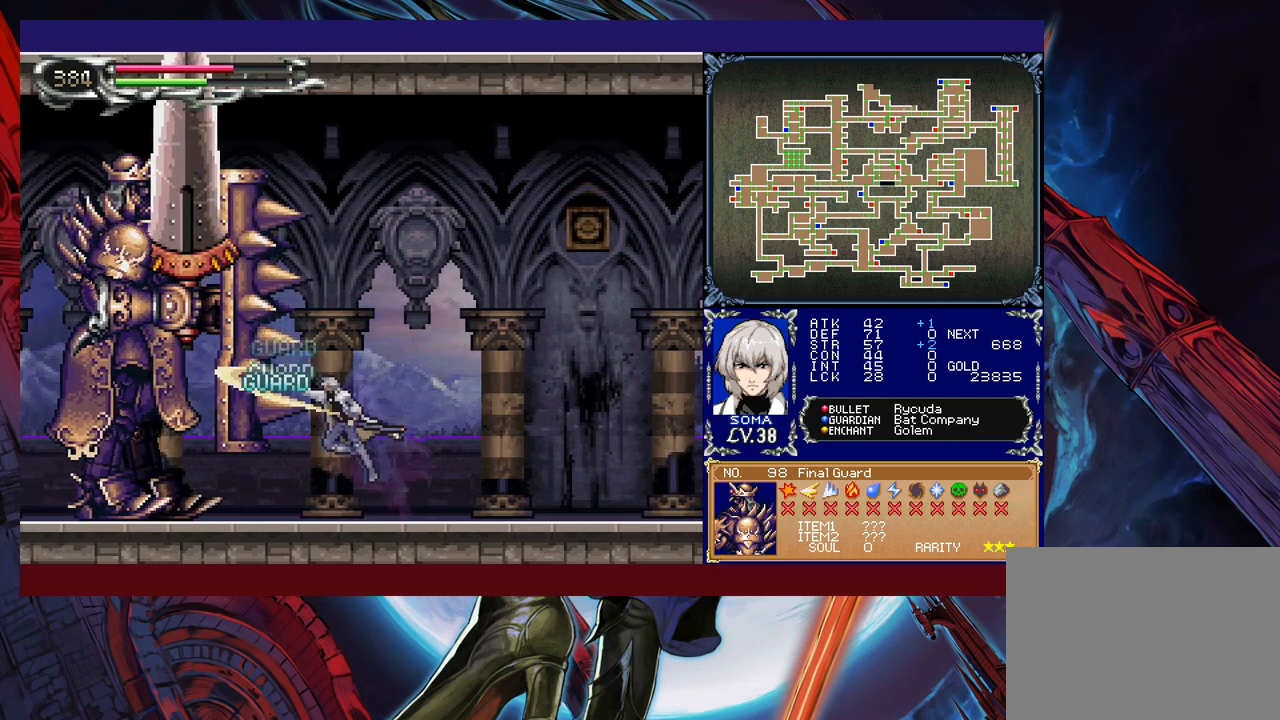
{"buttons": [], "left_stick": "left", "events": [[17, "left_stick", "right"], [133, "left_stick", "left"], [183, "B", "down"], [233, "A", "down"], [233, "B", "up"], [283, "left_stick", "center"], [333, "A", "up"], [333, "left_stick", "right"], [483, "left_stick", "left"]]}
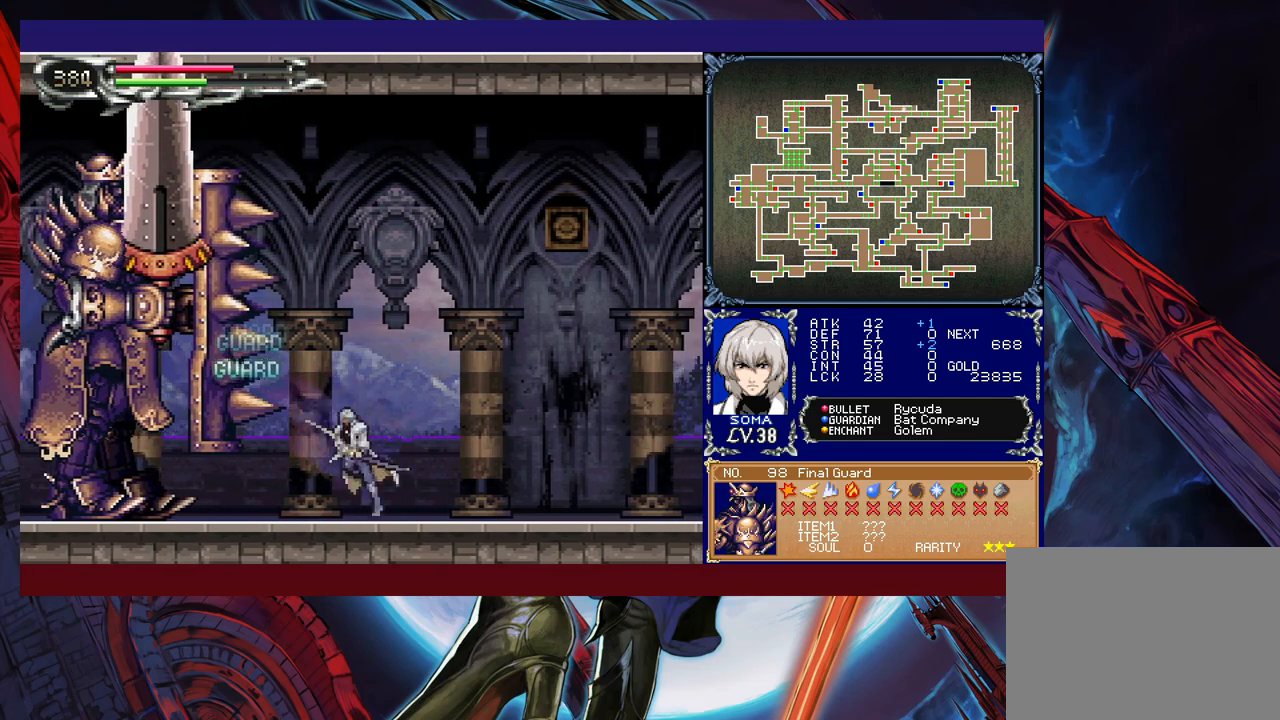
{"buttons": [], "left_stick": "right", "events": [[17, "B", "down"], [33, "A", "down"], [67, "B", "up"], [133, "A", "up"], [133, "left_stick", "right"], [283, "left_stick", "left"], [333, "B", "down"], [383, "A", "down"], [383, "B", "up"], [417, "left_stick", "center"], [433, "A", "up"], [467, "left_stick", "right"]]}
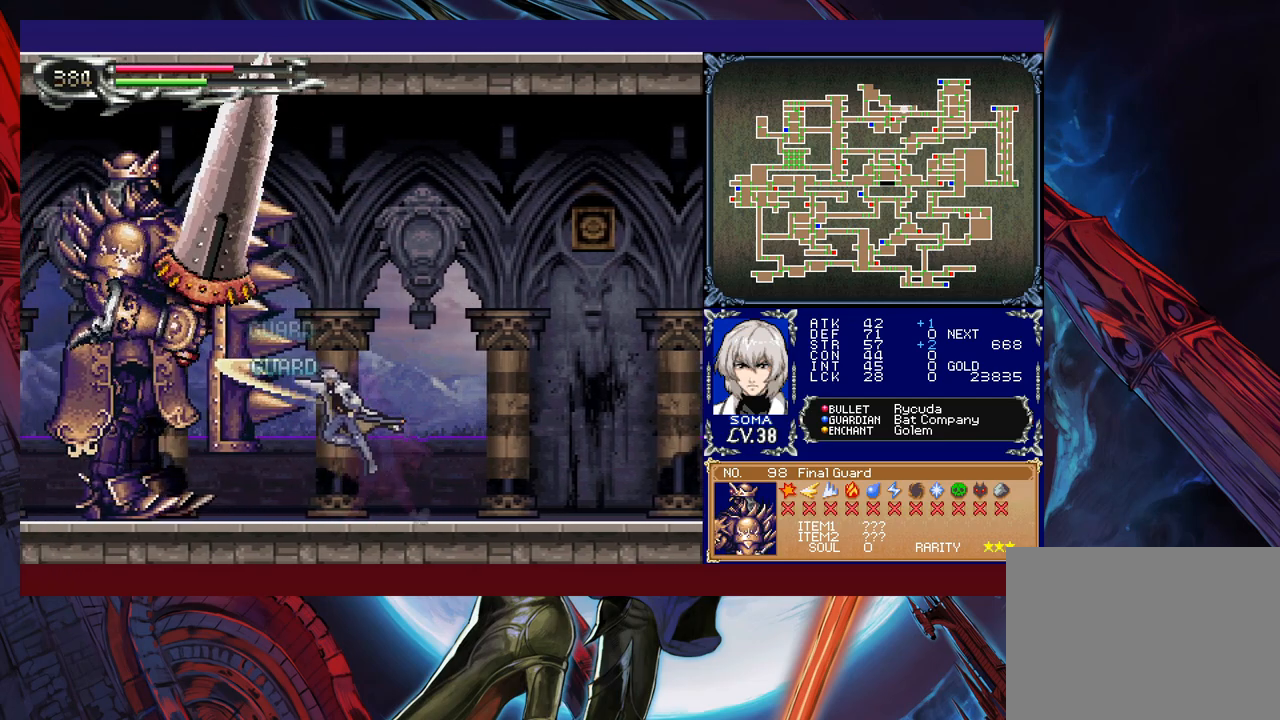
{"buttons": [], "left_stick": "left", "events": [[83, "left_stick", "left"], [133, "B", "down"], [183, "A", "down"], [183, "B", "up"], [267, "A", "up"], [317, "left_stick", "right"], [383, "left_stick", "left"]]}
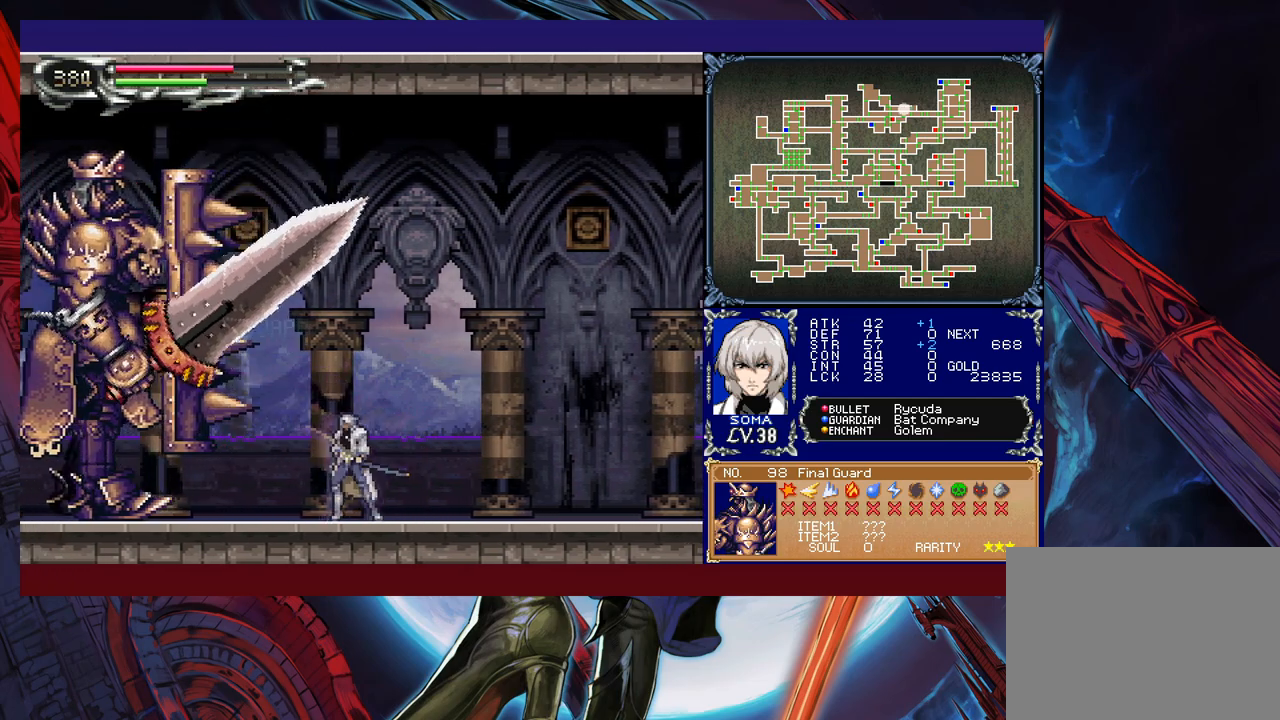
{"buttons": ["B"], "left_stick": "left", "events": [[483, "B", "down"]]}
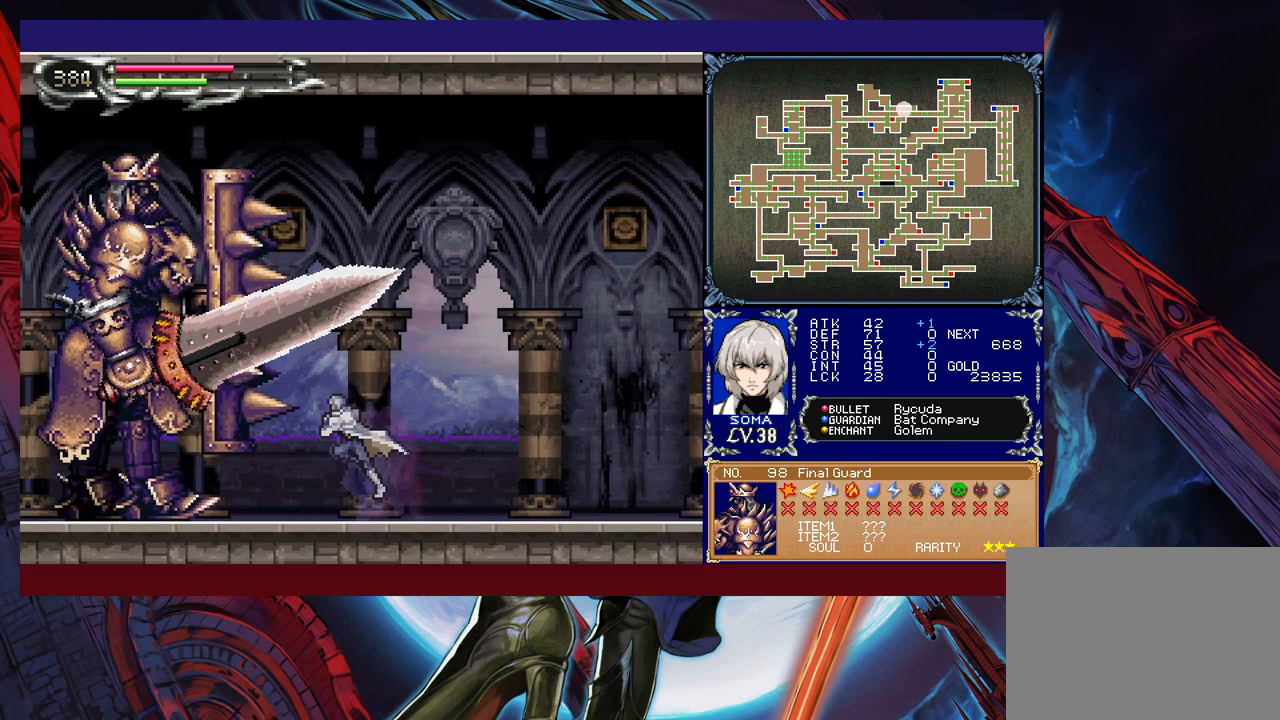
{"buttons": [], "left_stick": "right", "events": [[17, "A", "down"], [17, "B", "up"], [67, "A", "up"], [83, "left_stick", "right"], [183, "left_stick", "left"], [317, "B", "down"], [333, "B", "up"], [367, "A", "down"], [367, "left_stick", "right"], [417, "A", "up"]]}
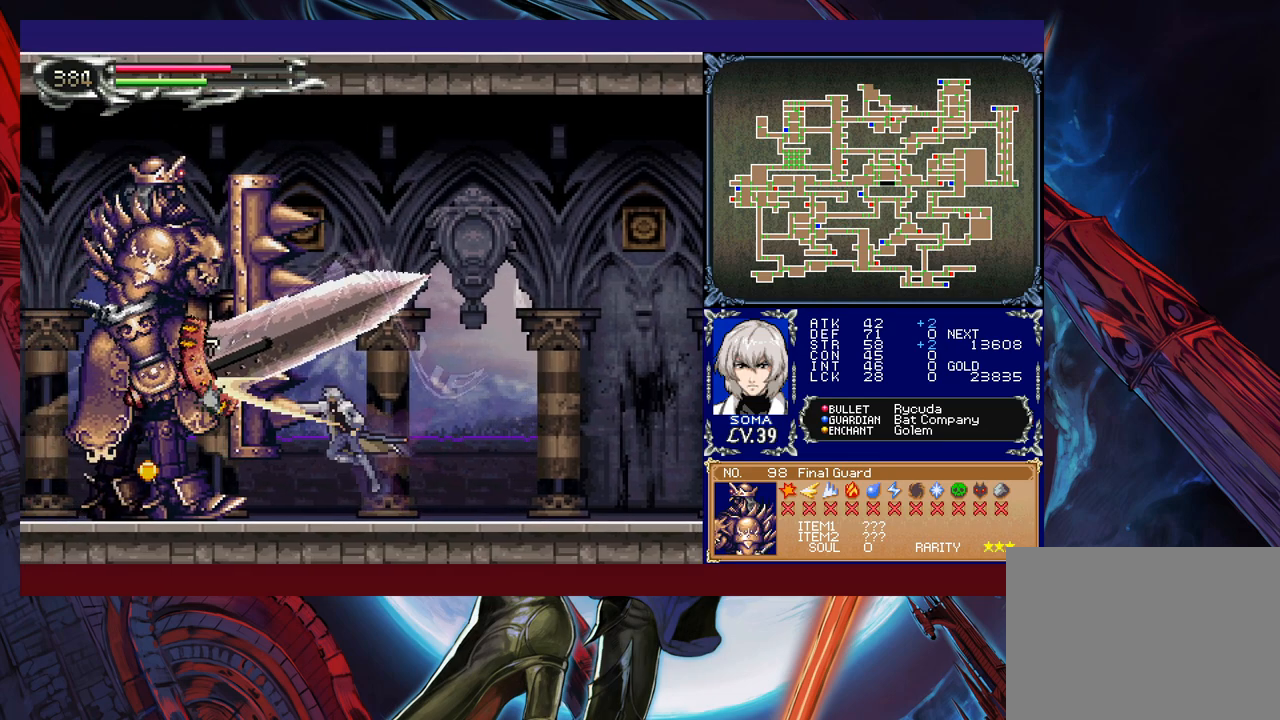
{"buttons": [], "left_stick": "center", "events": [[33, "left_stick", "left"], [167, "B", "down"], [183, "B", "up"], [217, "A", "down"], [233, "A", "up"], [233, "left_stick", "center"], [283, "left_stick", "right"], [433, "left_stick", "center"]]}
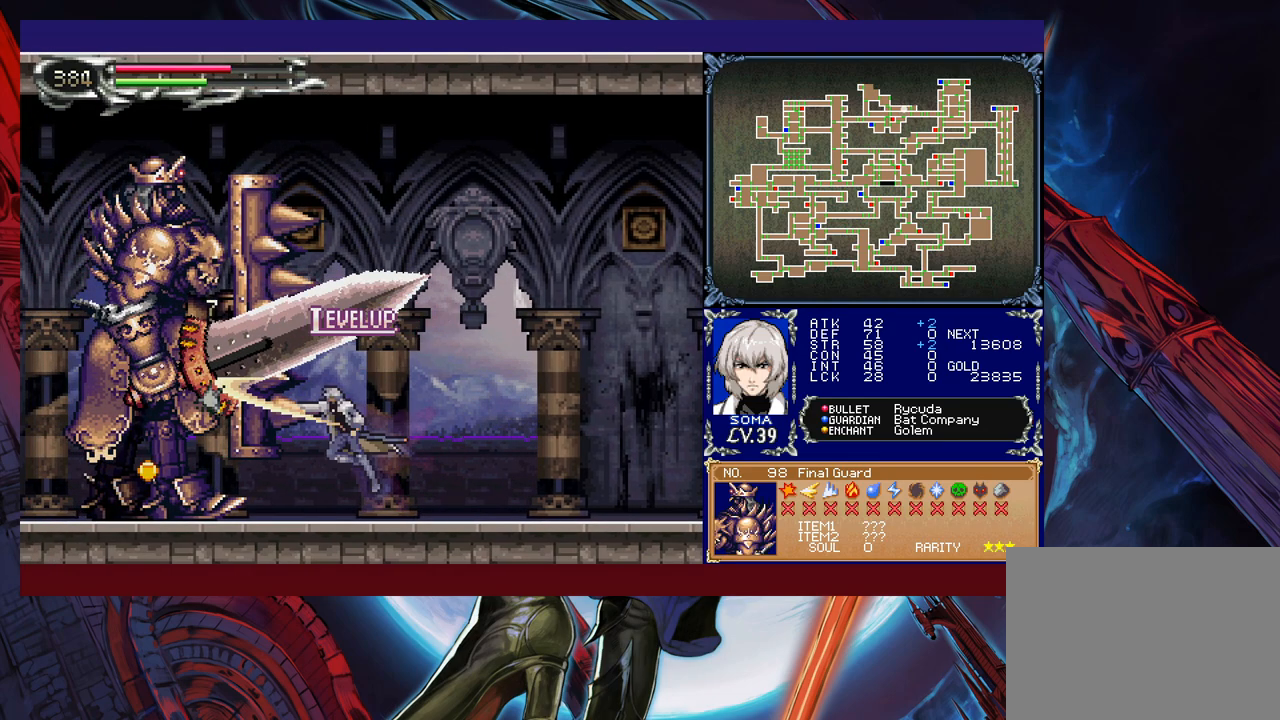
{"buttons": [], "left_stick": "left", "events": [[83, "left_stick", "left"]]}
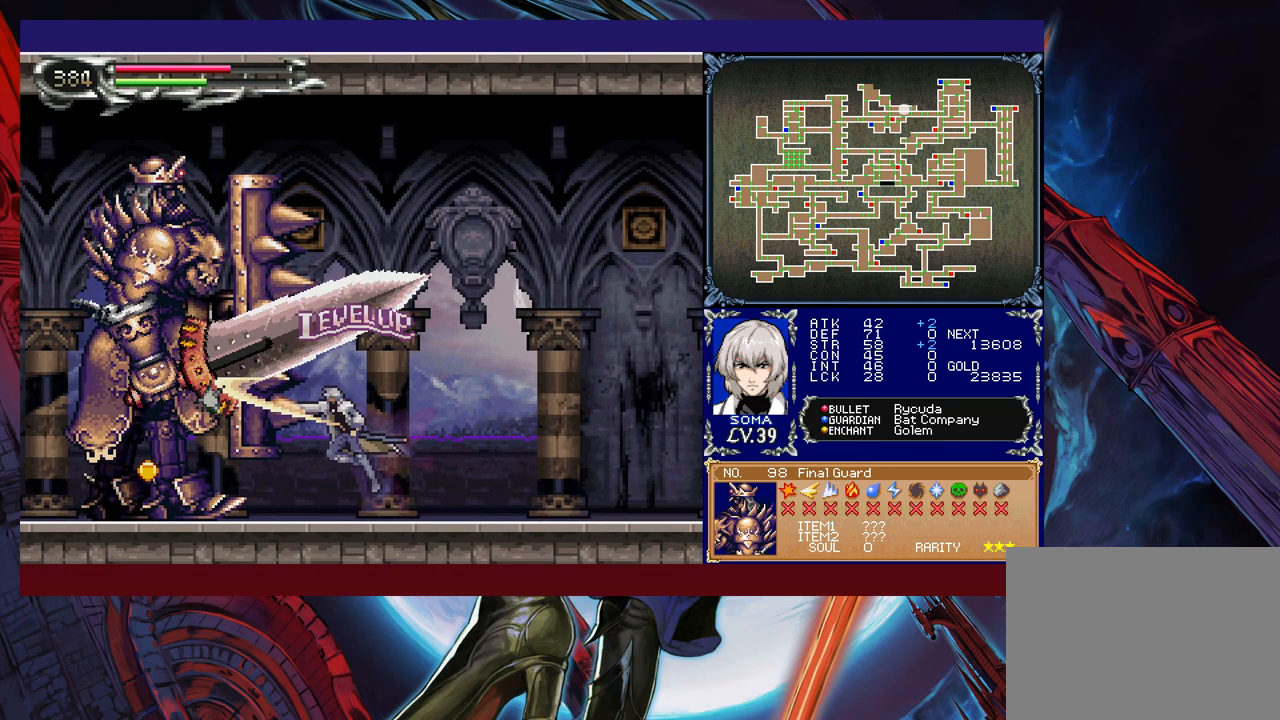
{"buttons": [], "left_stick": "left", "events": []}
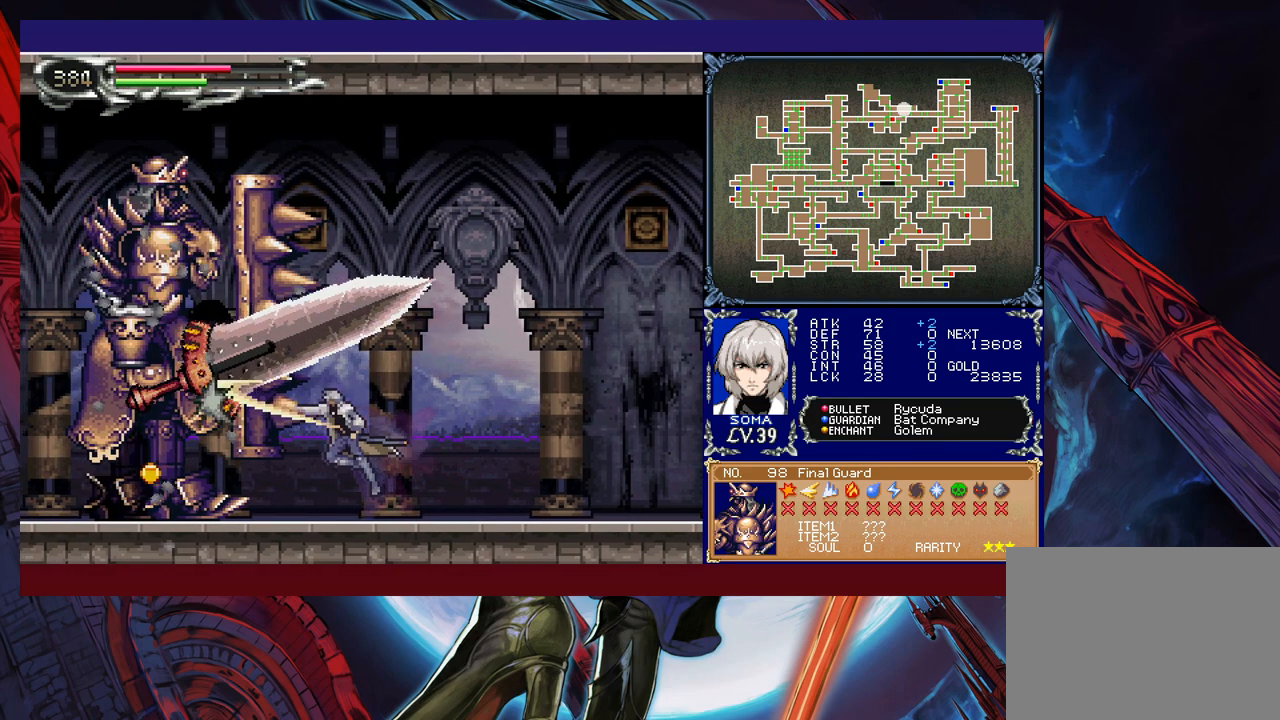
{"buttons": [], "left_stick": "left", "events": [[167, "left_stick", "up-right"], [233, "Y", "down"], [267, "B", "down"], [267, "Y", "up"], [283, "B", "up"], [283, "left_stick", "left"]]}
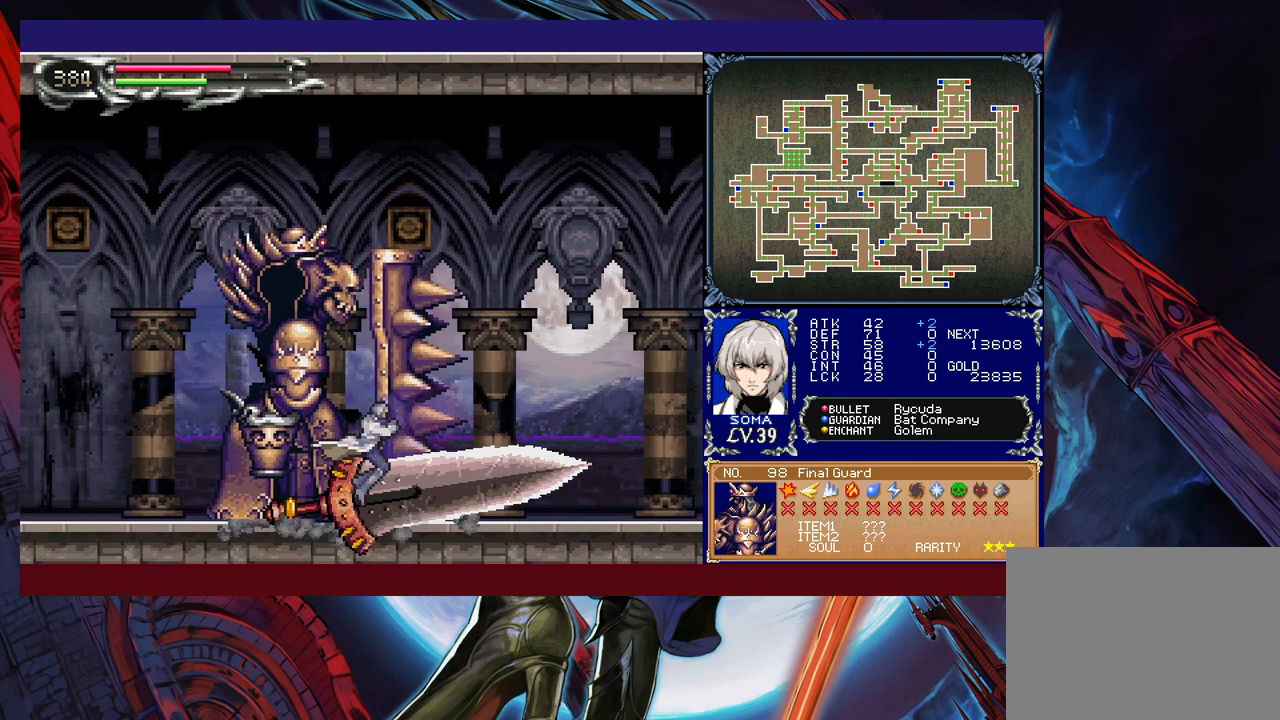
{"buttons": ["Y"], "left_stick": "right", "events": [[117, "Y", "down"], [117, "left_stick", "right"], [133, "B", "down"], [133, "Y", "up"], [183, "B", "up"], [183, "left_stick", "left"], [433, "left_stick", "right"], [483, "Y", "down"]]}
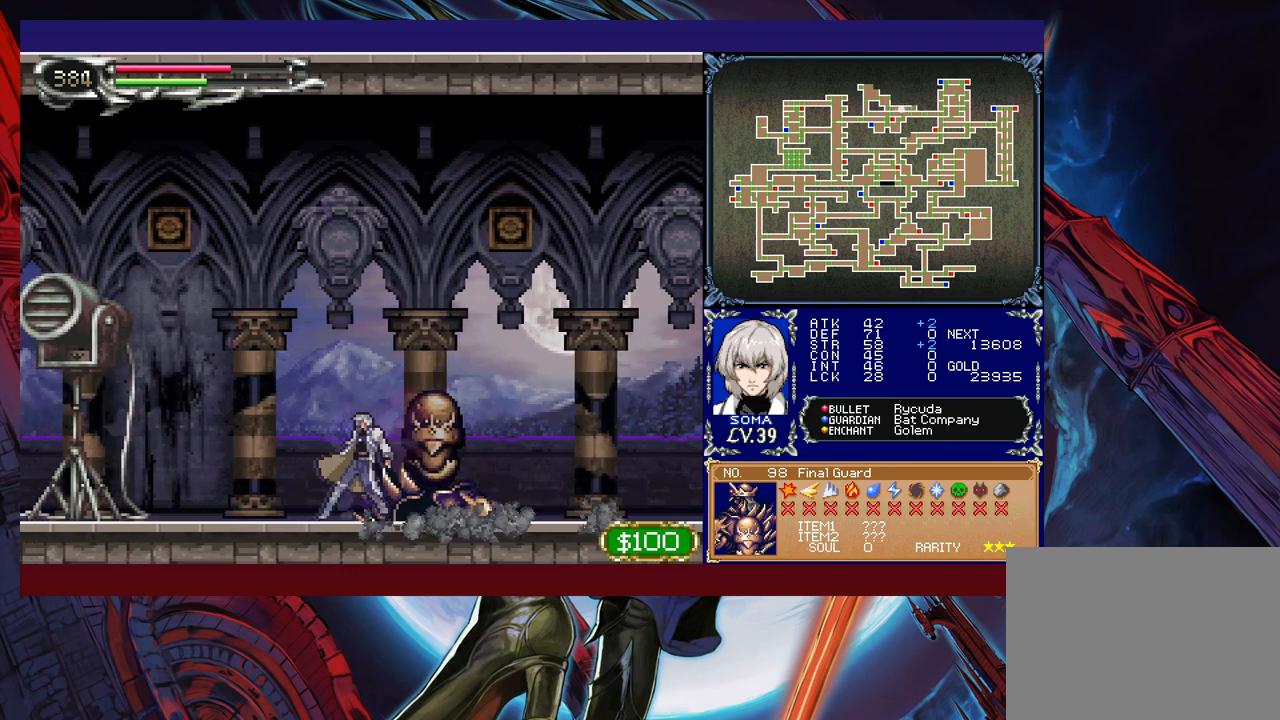
{"buttons": [], "left_stick": "left", "events": [[33, "B", "down"], [33, "Y", "up"], [33, "left_stick", "left"], [67, "B", "up"]]}
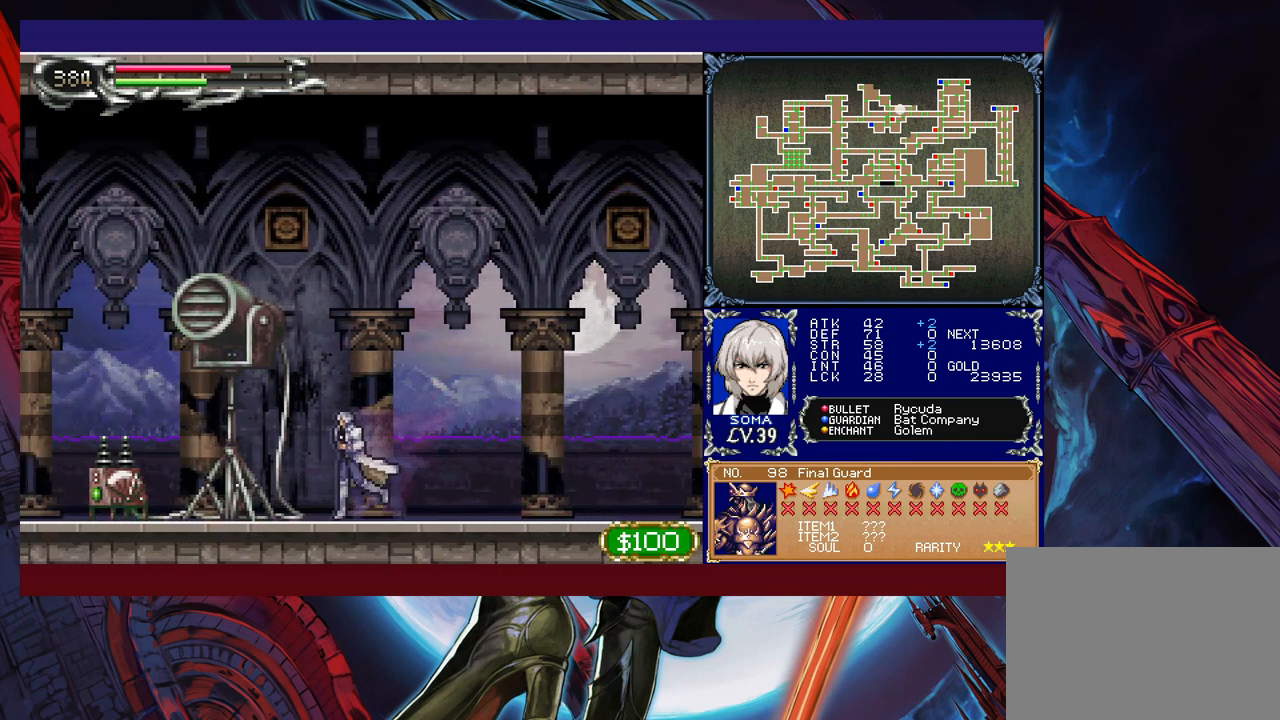
{"buttons": [], "left_stick": "center", "events": [[183, "left_stick", "up"], [233, "A", "down"], [283, "A", "up"], [283, "left_stick", "center"]]}